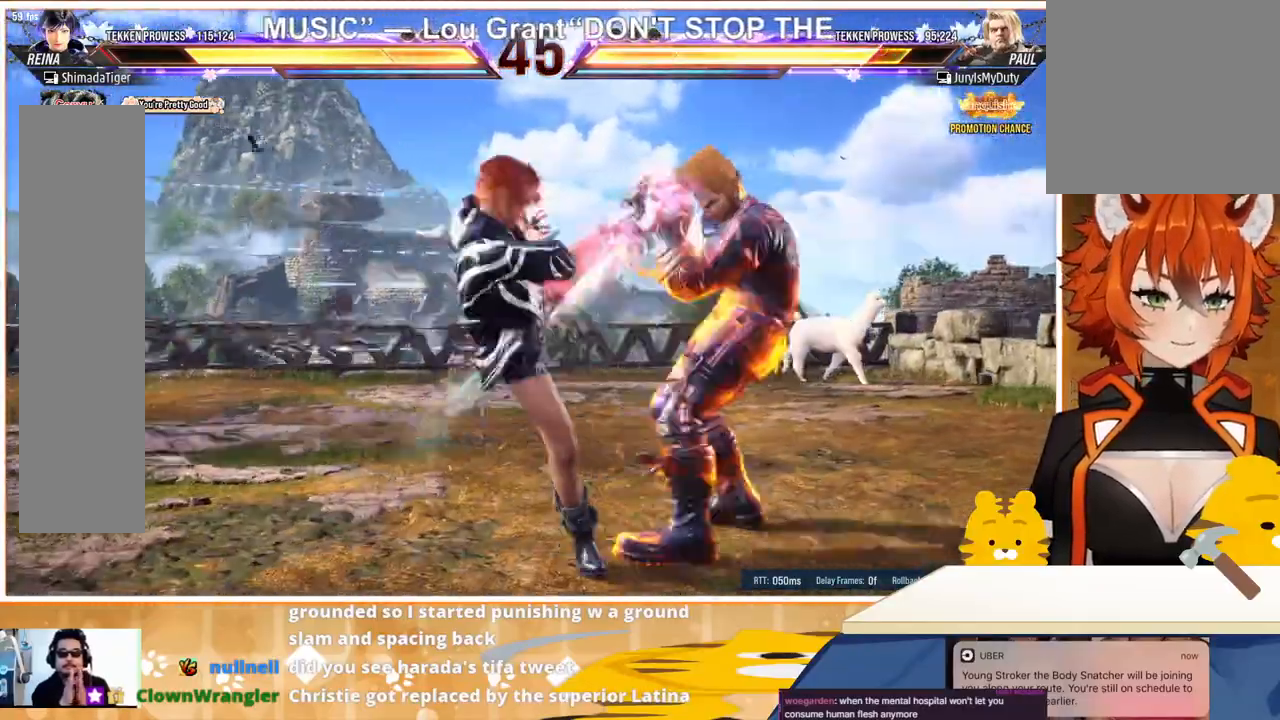
Gameplay with a controller (arcade stick); each line is a JSON object with the inputs held at the frame after it. "events" lists button and stick changes between this image and that frame as [ms after this image, input, new state], when the widget could be followed in between. Not read: L3 R3.
{"buttons": [], "events": [[100, "DPAD_RIGHT", "up"], [267, "DPAD_LEFT", "down"], [333, "DPAD_LEFT", "up"], [433, "DPAD_LEFT", "down"], [500, "DPAD_LEFT", "up"]]}
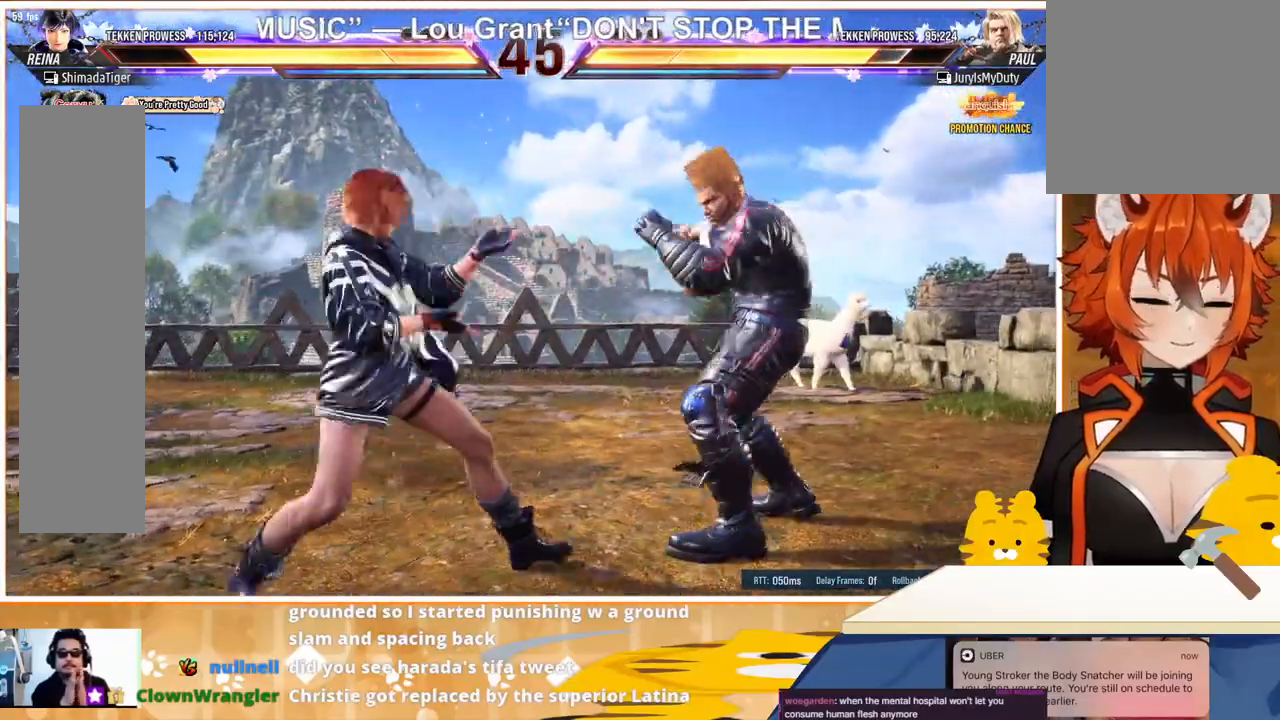
{"buttons": [], "events": [[33, "DPAD_LEFT", "down"], [167, "DPAD_LEFT", "up"], [200, "DPAD_DOWN", "down"], [300, "DPAD_DOWN", "up"], [367, "DPAD_LEFT", "down"], [433, "DPAD_LEFT", "up"]]}
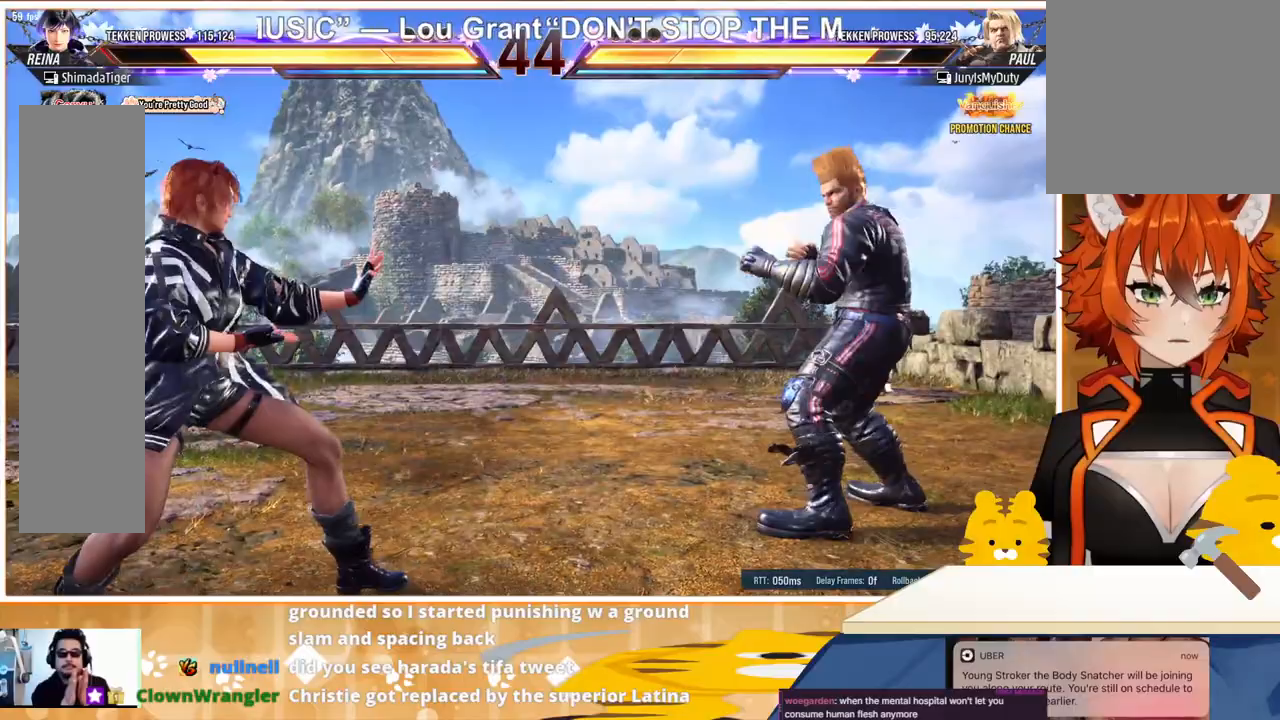
{"buttons": ["DPAD_DOWN"], "events": [[67, "DPAD_LEFT", "down"], [167, "DPAD_LEFT", "up"], [167, "DPAD_RIGHT", "down"], [267, "DPAD_RIGHT", "up"], [300, "DPAD_DOWN", "down"], [367, "DPAD_RIGHT", "down"], [467, "DPAD_RIGHT", "up"]]}
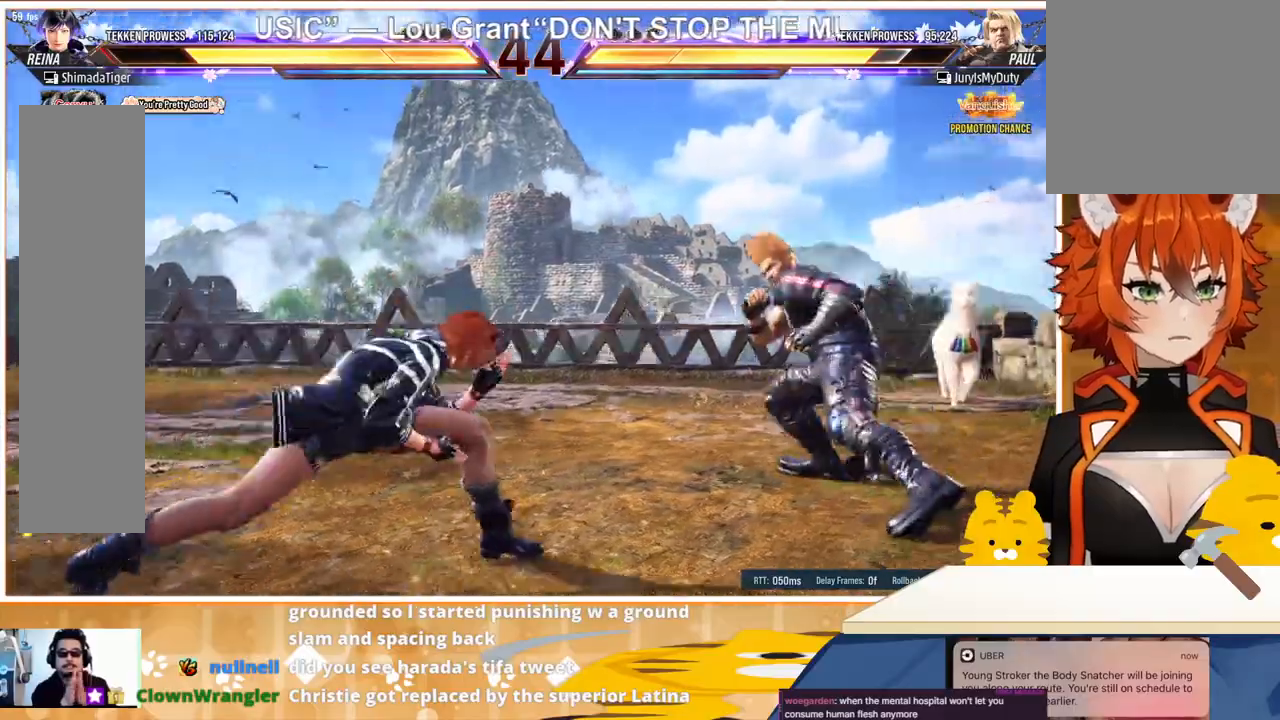
{"buttons": ["DPAD_DOWN"], "events": [[67, "CIRCLE", "down"], [133, "CIRCLE", "up"], [233, "CIRCLE", "down"], [300, "CIRCLE", "up"], [367, "CIRCLE", "down"], [467, "CIRCLE", "up"]]}
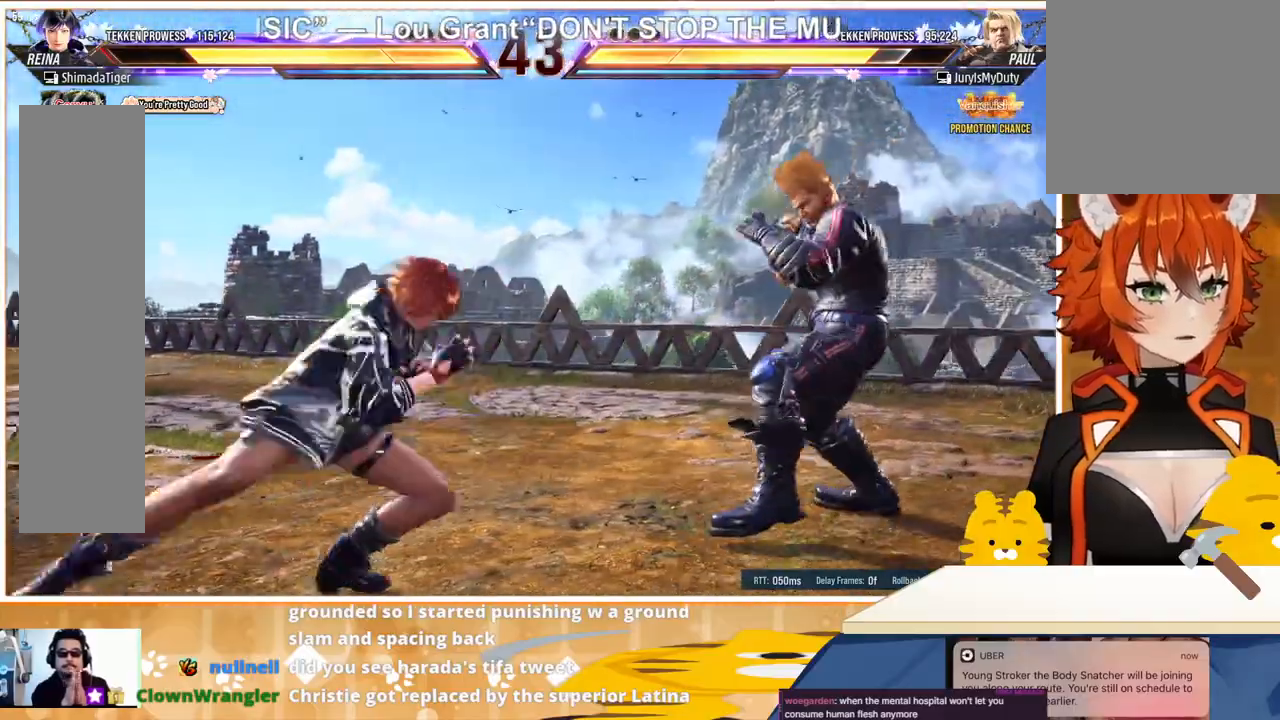
{"buttons": ["DPAD_LEFT"], "events": [[400, "DPAD_DOWN", "up"], [500, "DPAD_LEFT", "down"]]}
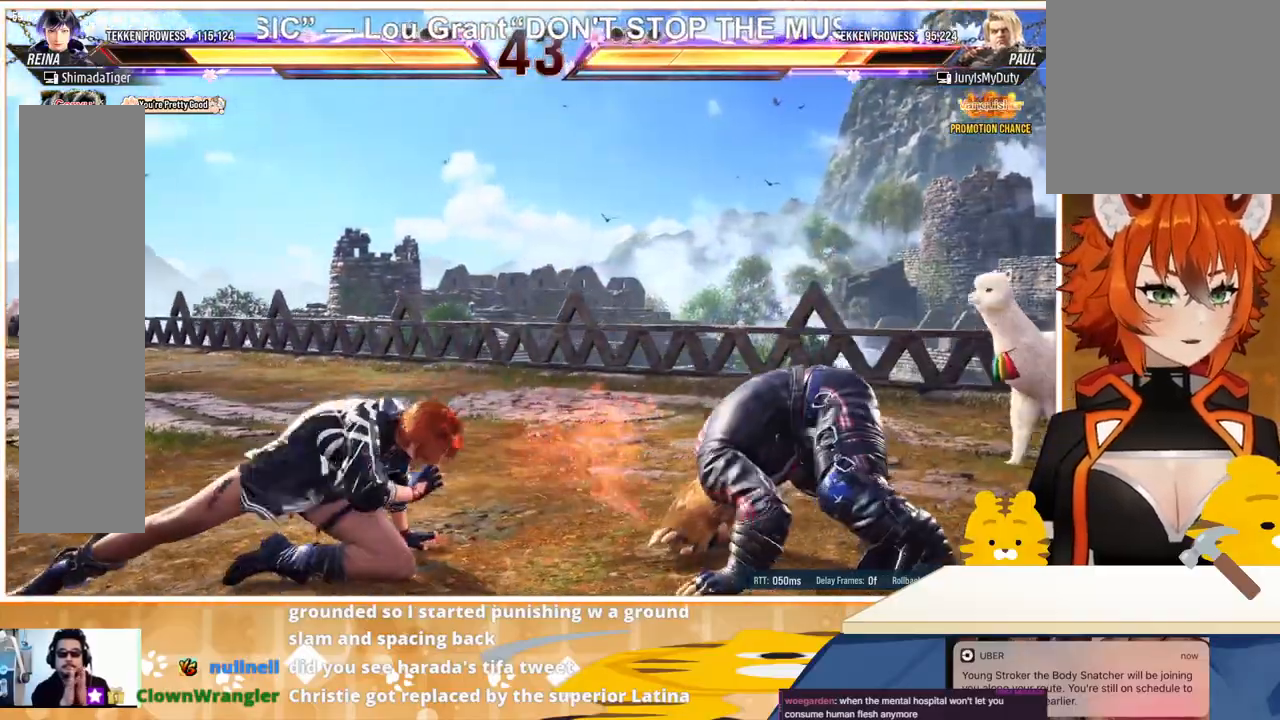
{"buttons": ["DPAD_RIGHT"], "events": [[67, "DPAD_LEFT", "up"], [167, "DPAD_LEFT", "down"], [300, "DPAD_LEFT", "up"], [367, "DPAD_RIGHT", "down"], [400, "DPAD_RIGHT", "up"], [500, "DPAD_RIGHT", "down"]]}
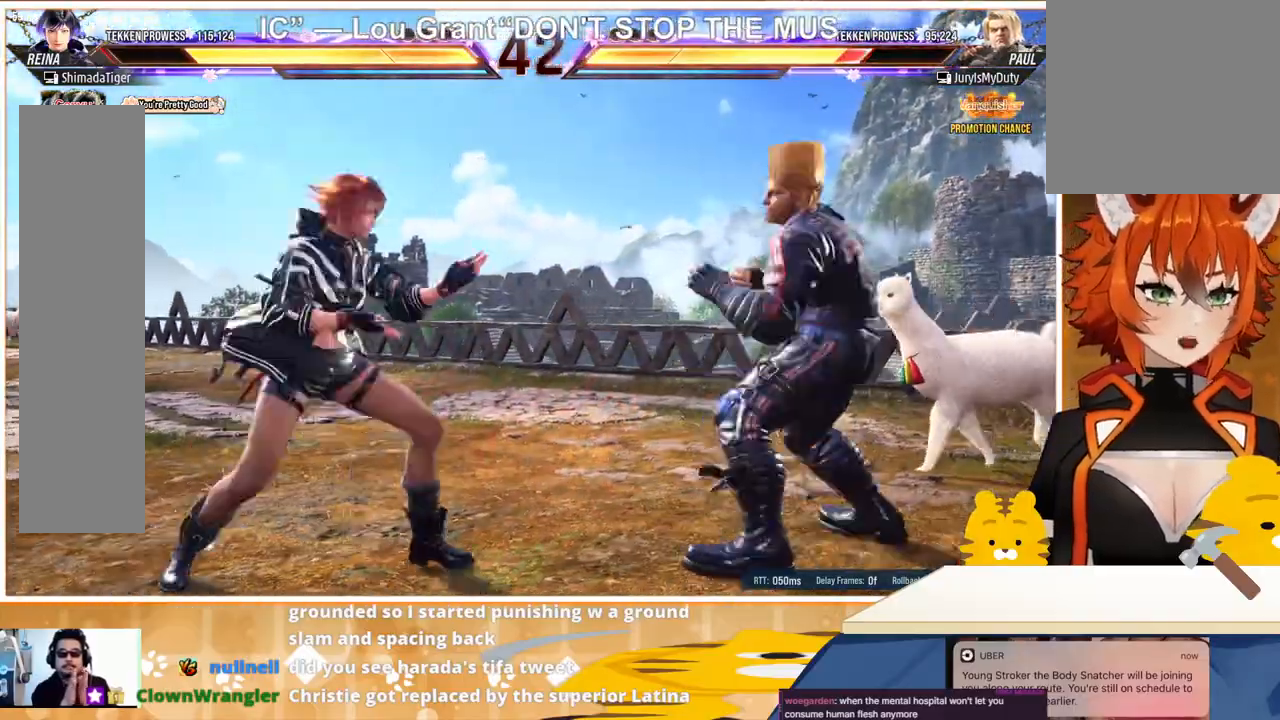
{"buttons": ["DPAD_RIGHT"], "events": [[67, "TRIANGLE", "down"], [200, "TRIANGLE", "up"], [267, "CROSS", "down"], [333, "CROSS", "up"], [433, "CROSS", "down"], [500, "CROSS", "up"]]}
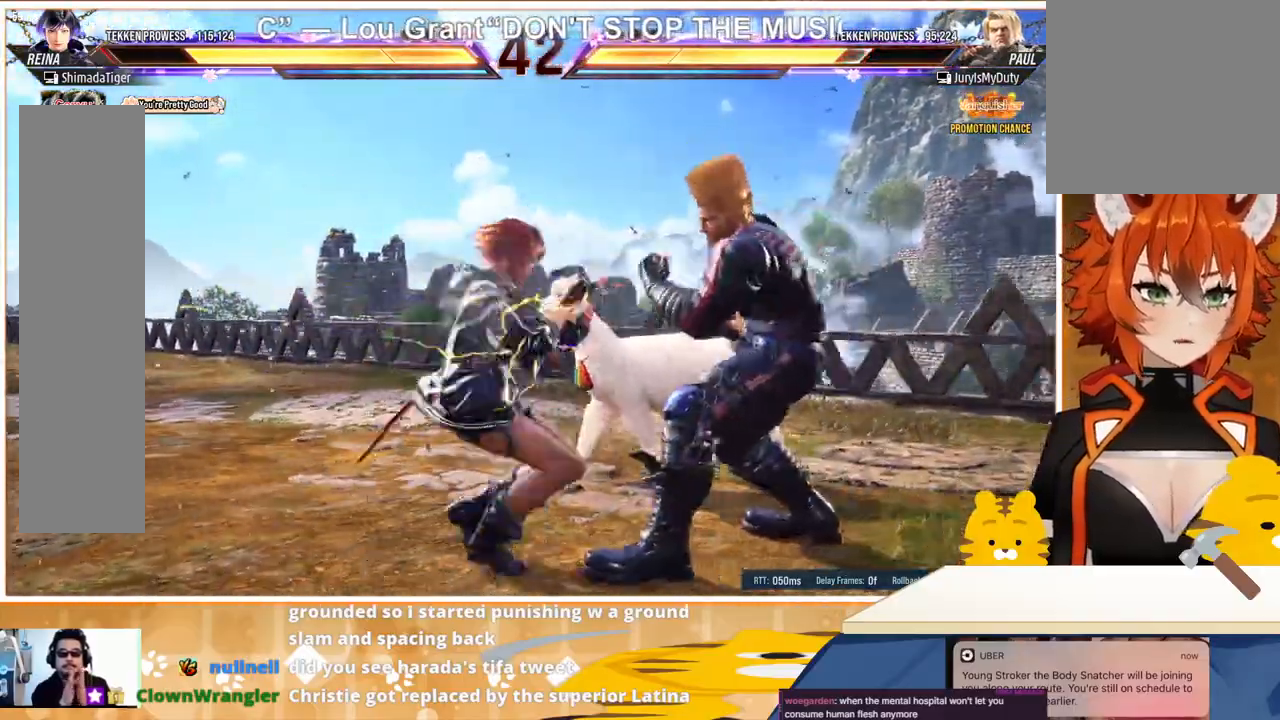
{"buttons": [], "events": [[67, "CROSS", "down"], [133, "CROSS", "up"], [200, "CROSS", "down"], [367, "CROSS", "up"], [433, "DPAD_RIGHT", "up"]]}
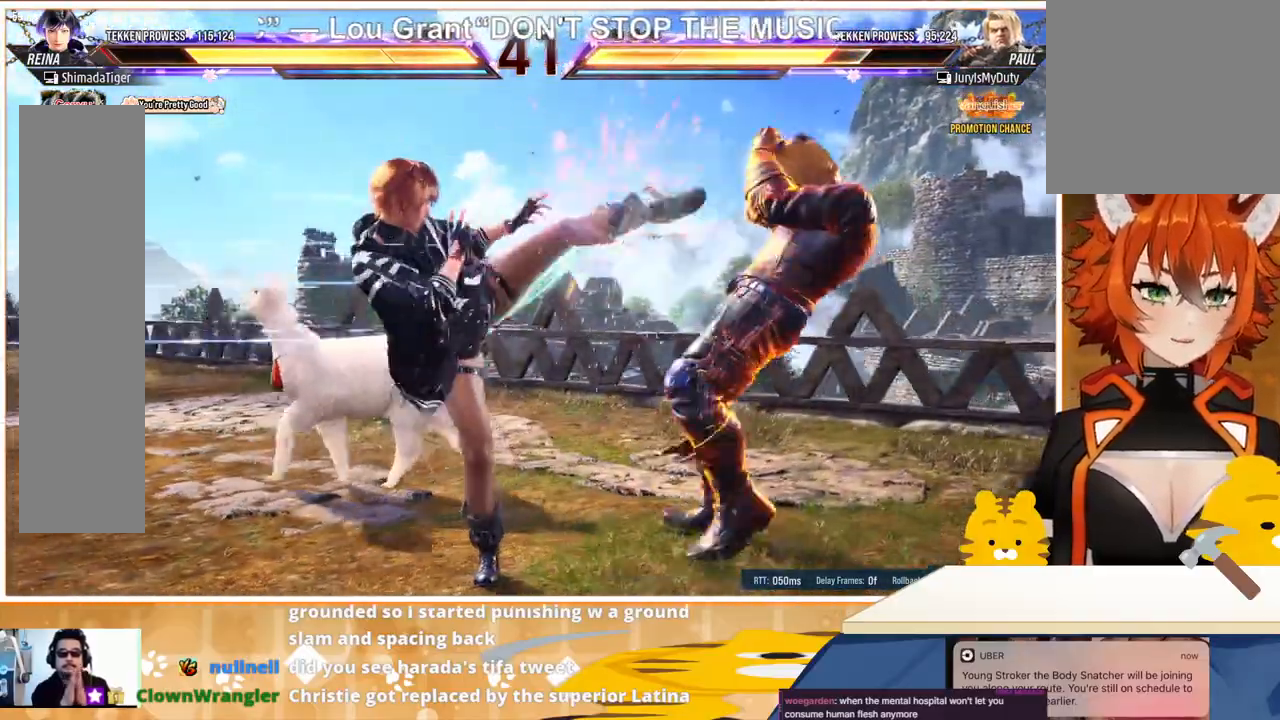
{"buttons": ["DPAD_LEFT"], "events": [[100, "DPAD_LEFT", "down"], [167, "DPAD_LEFT", "up"], [267, "DPAD_LEFT", "down"], [333, "DPAD_LEFT", "up"], [400, "DPAD_LEFT", "down"]]}
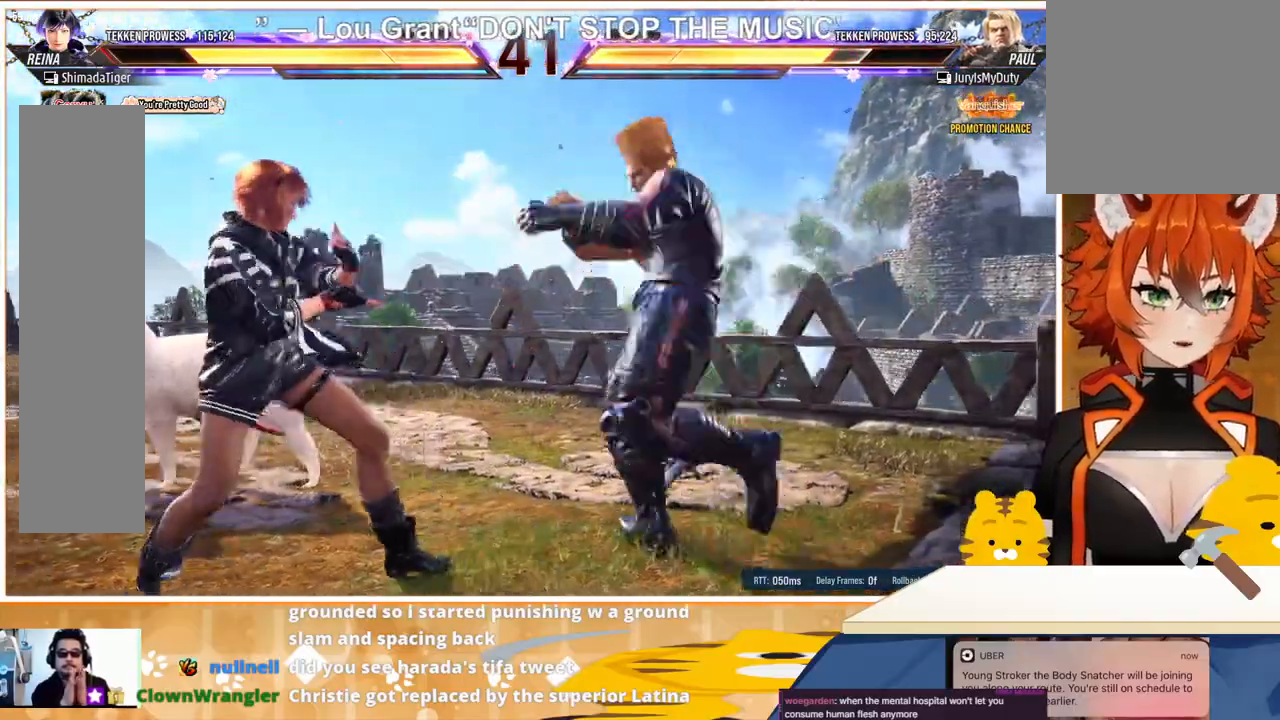
{"buttons": ["DPAD_LEFT"], "events": [[100, "DPAD_DOWN", "down"], [133, "DPAD_DOWN", "up"]]}
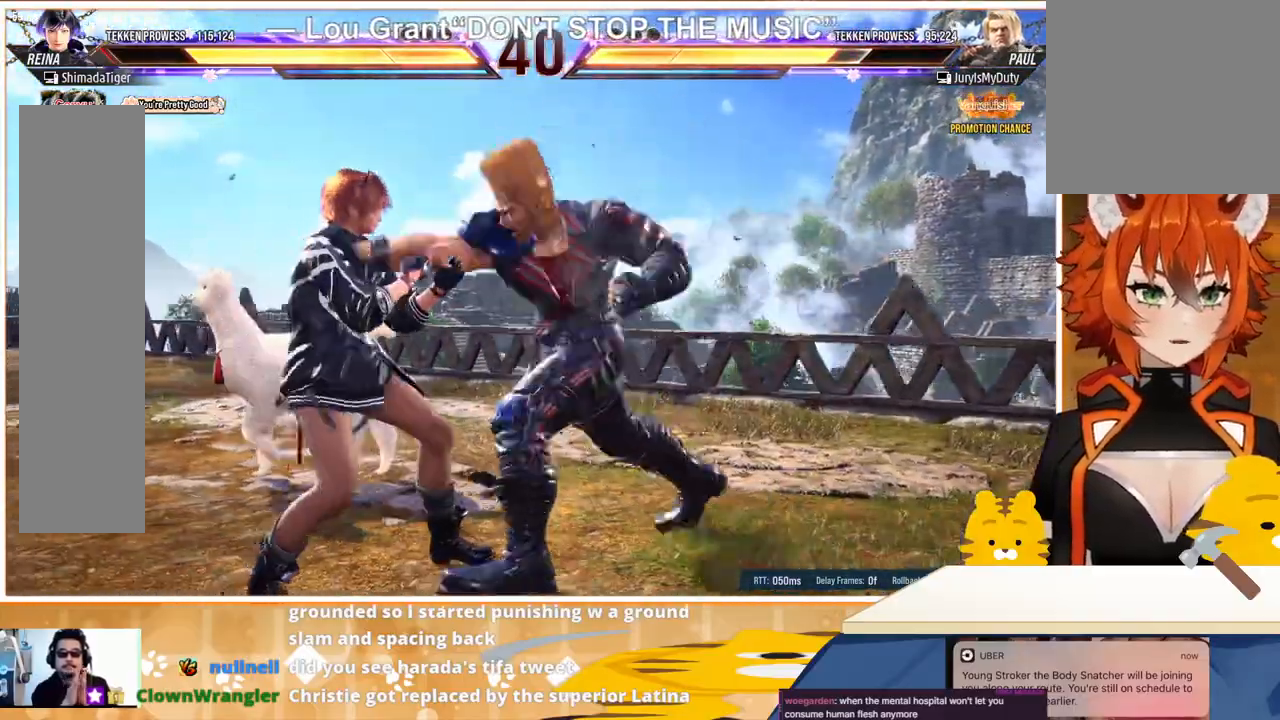
{"buttons": ["DPAD_RIGHT"], "events": [[333, "DPAD_LEFT", "up"], [333, "DPAD_RIGHT", "down"], [367, "DPAD_RIGHT", "up"], [467, "DPAD_RIGHT", "down"]]}
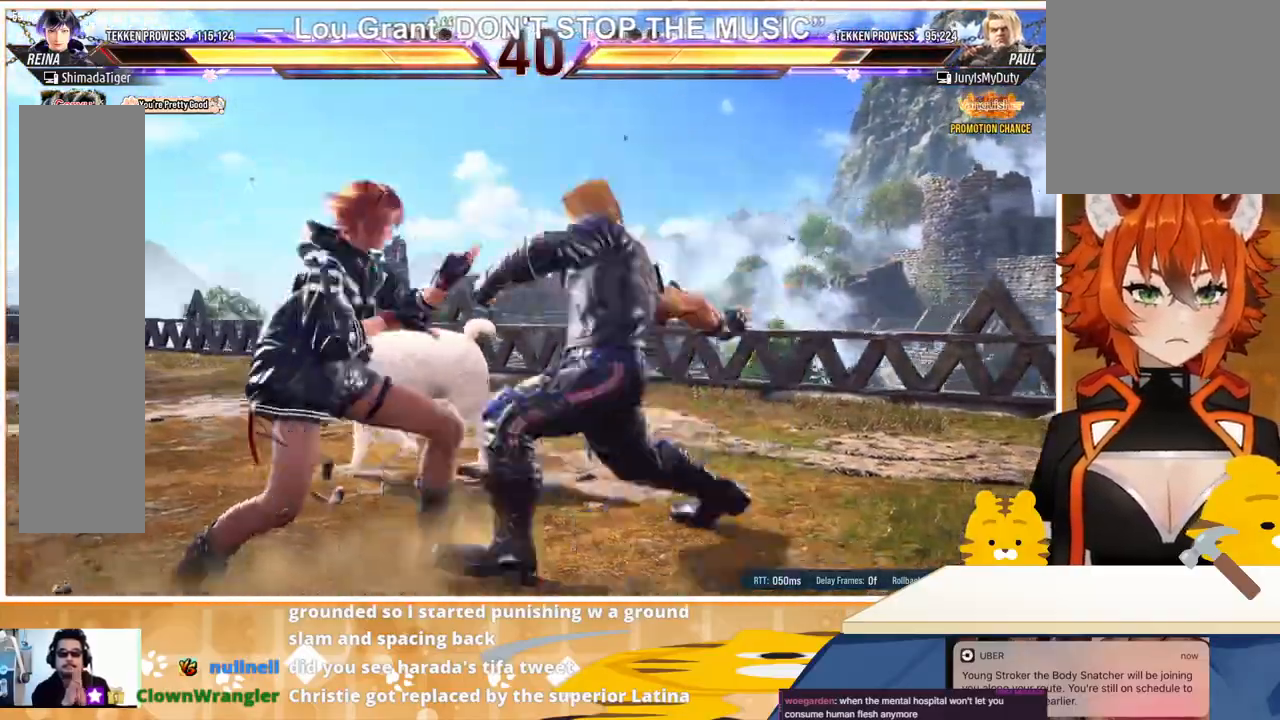
{"buttons": ["DPAD_LEFT"], "events": [[167, "DPAD_RIGHT", "up"], [200, "DPAD_LEFT", "down"]]}
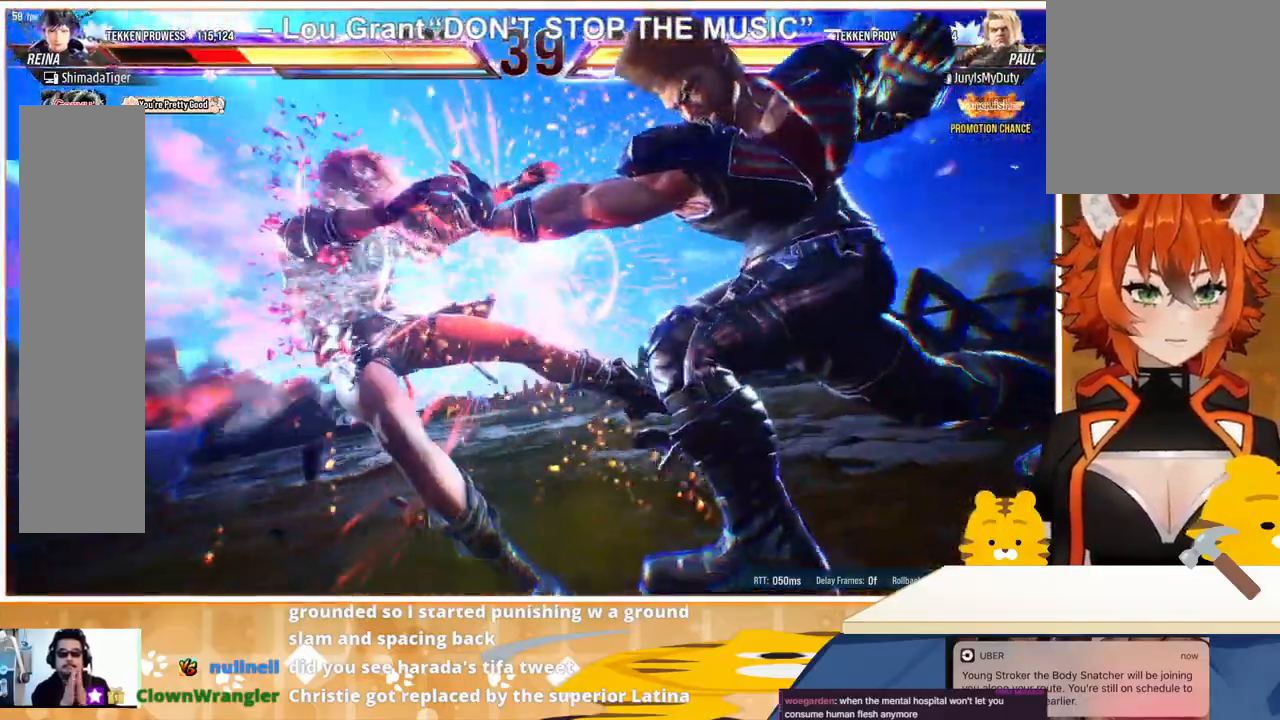
{"buttons": ["DPAD_LEFT"], "events": []}
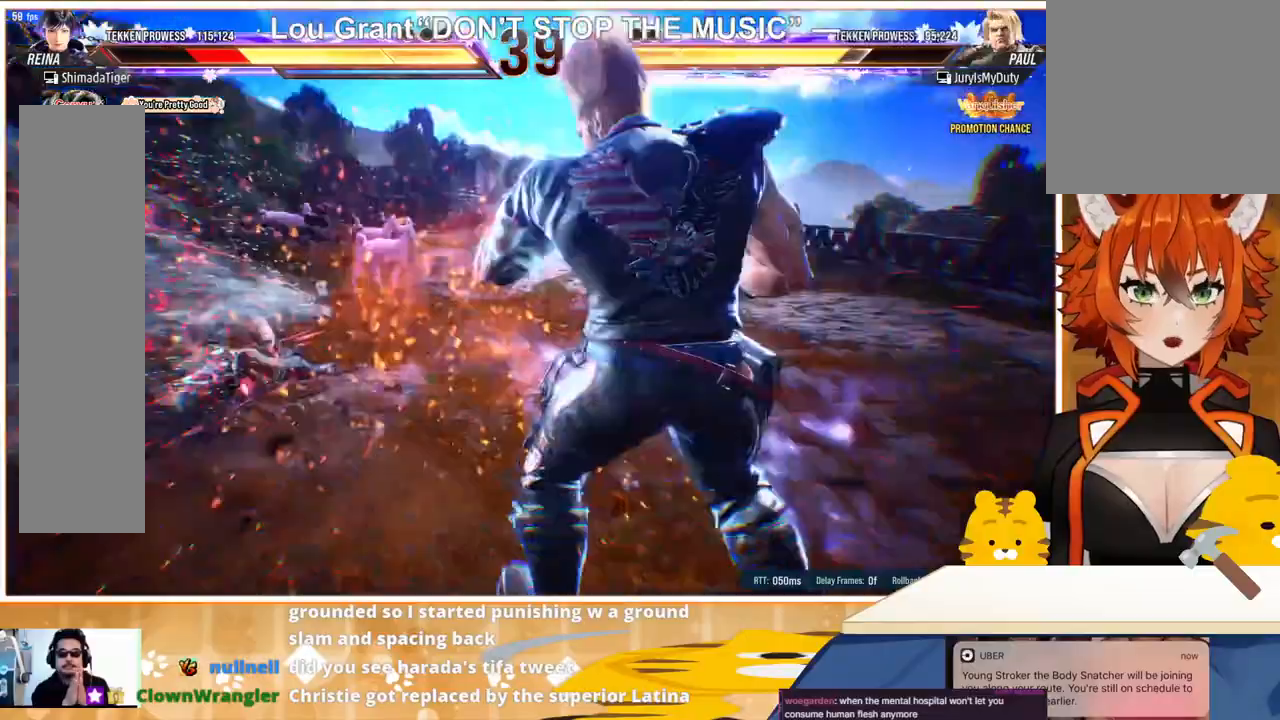
{"buttons": ["DPAD_LEFT"], "events": []}
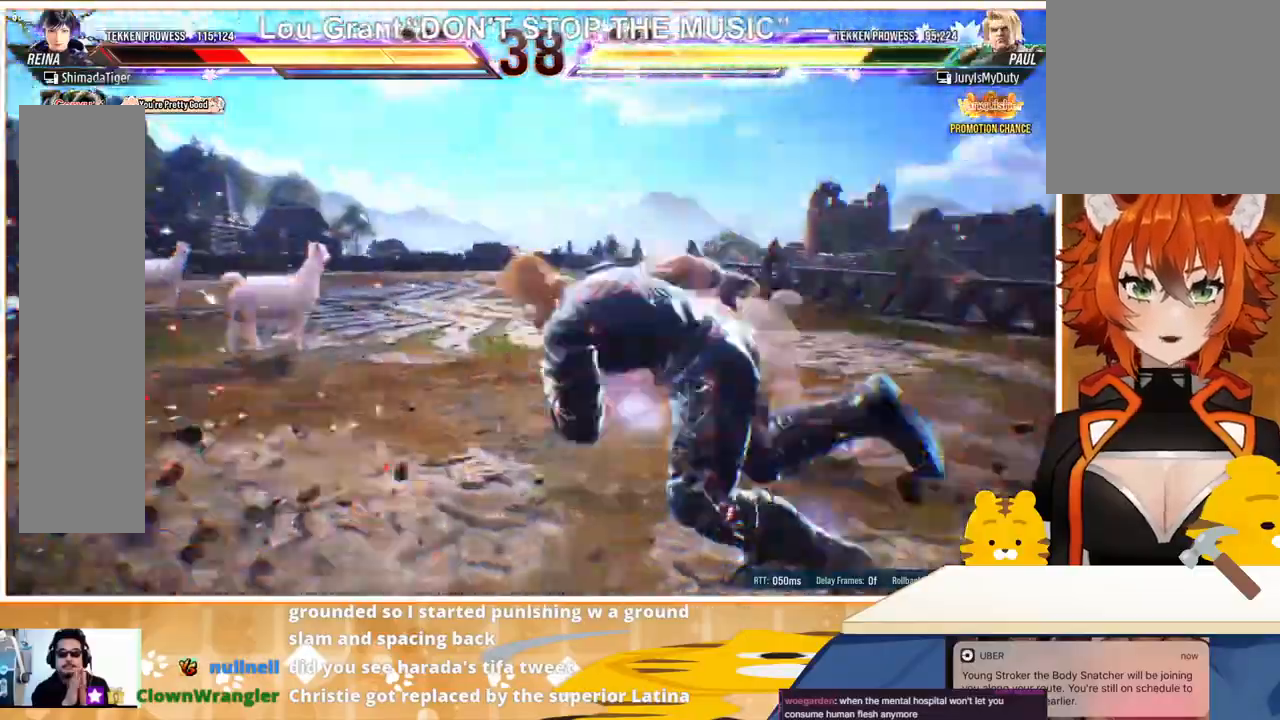
{"buttons": ["DPAD_LEFT"], "events": []}
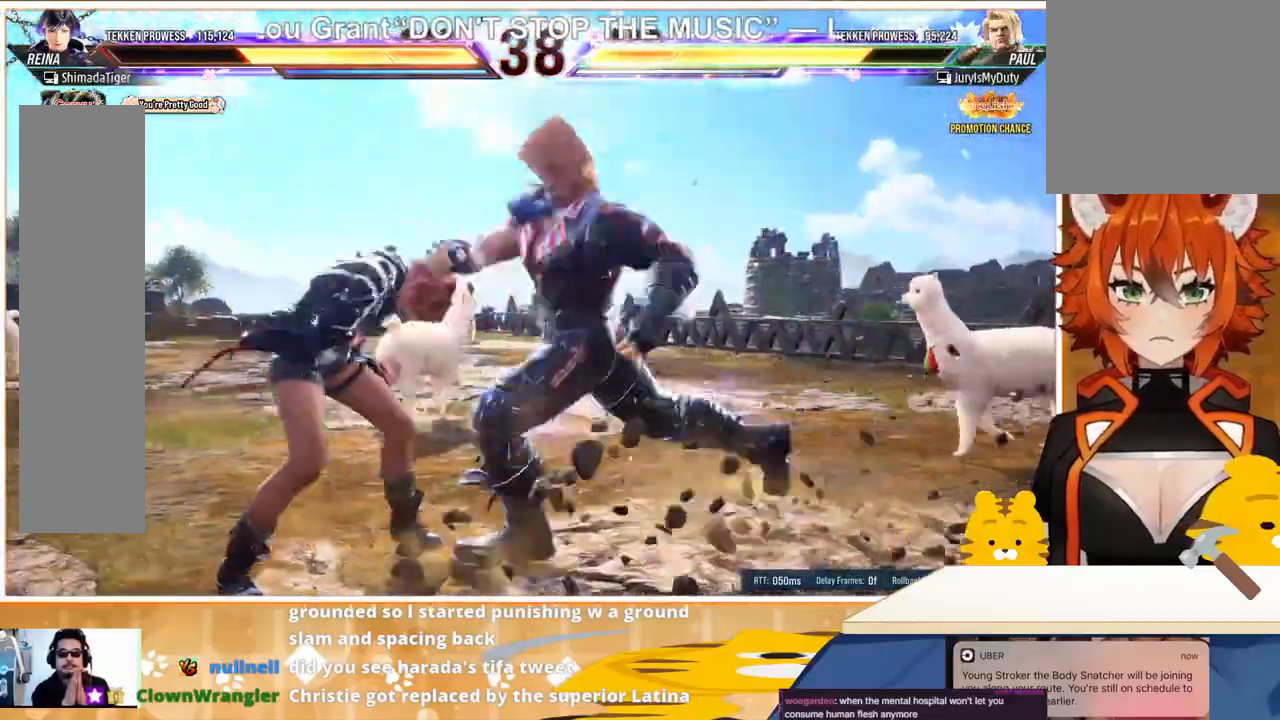
{"buttons": ["CIRCLE"], "events": [[133, "DPAD_DOWN", "down"], [167, "DPAD_LEFT", "up"], [467, "DPAD_DOWN", "up"], [500, "CIRCLE", "down"]]}
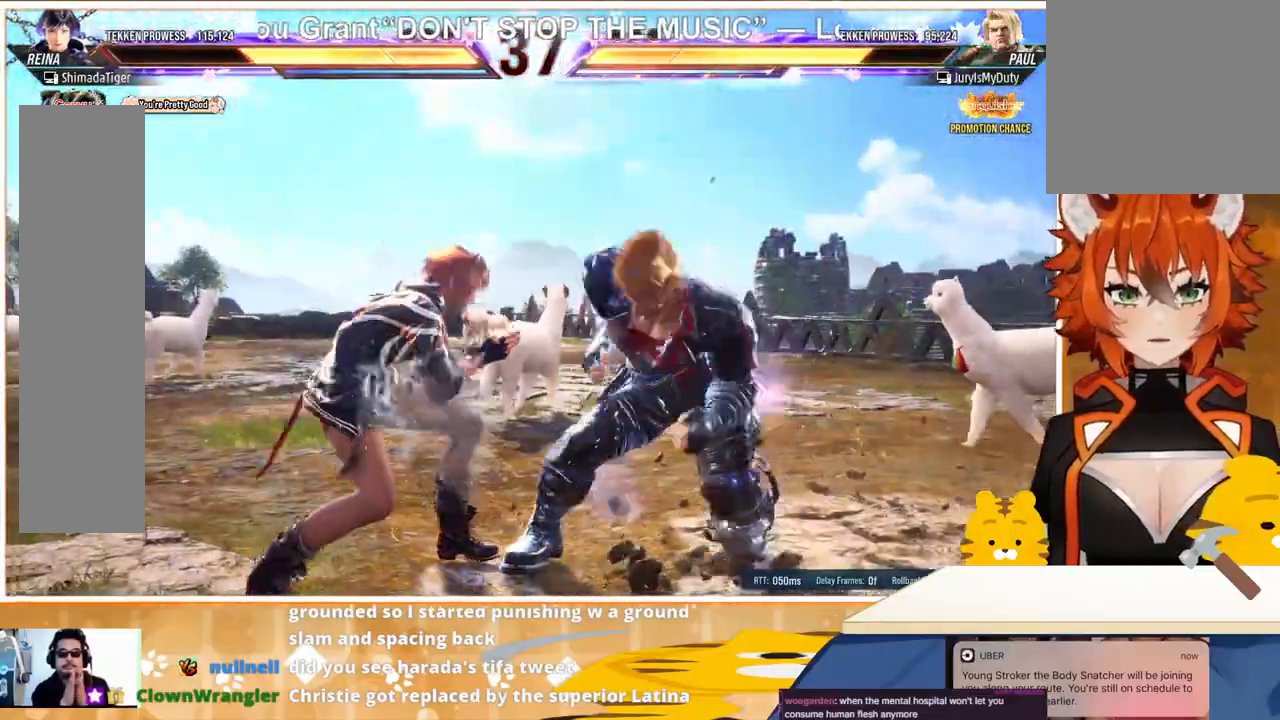
{"buttons": ["DPAD_DOWN"], "events": [[33, "CIRCLE", "up"], [100, "CIRCLE", "down"], [167, "DPAD_DOWN", "down"], [200, "CIRCLE", "up"]]}
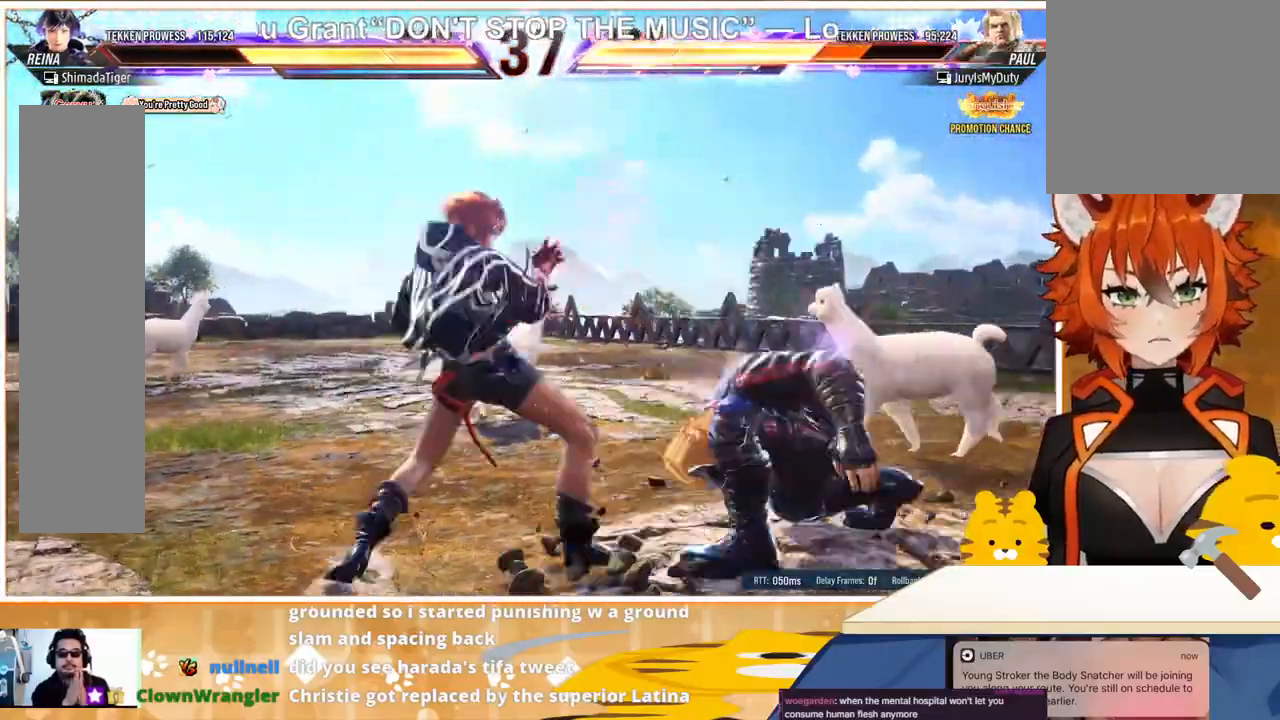
{"buttons": [], "events": [[367, "CROSS", "down"], [367, "DPAD_DOWN", "up"], [367, "SQUARE", "down"], [433, "CROSS", "up"], [433, "SQUARE", "up"]]}
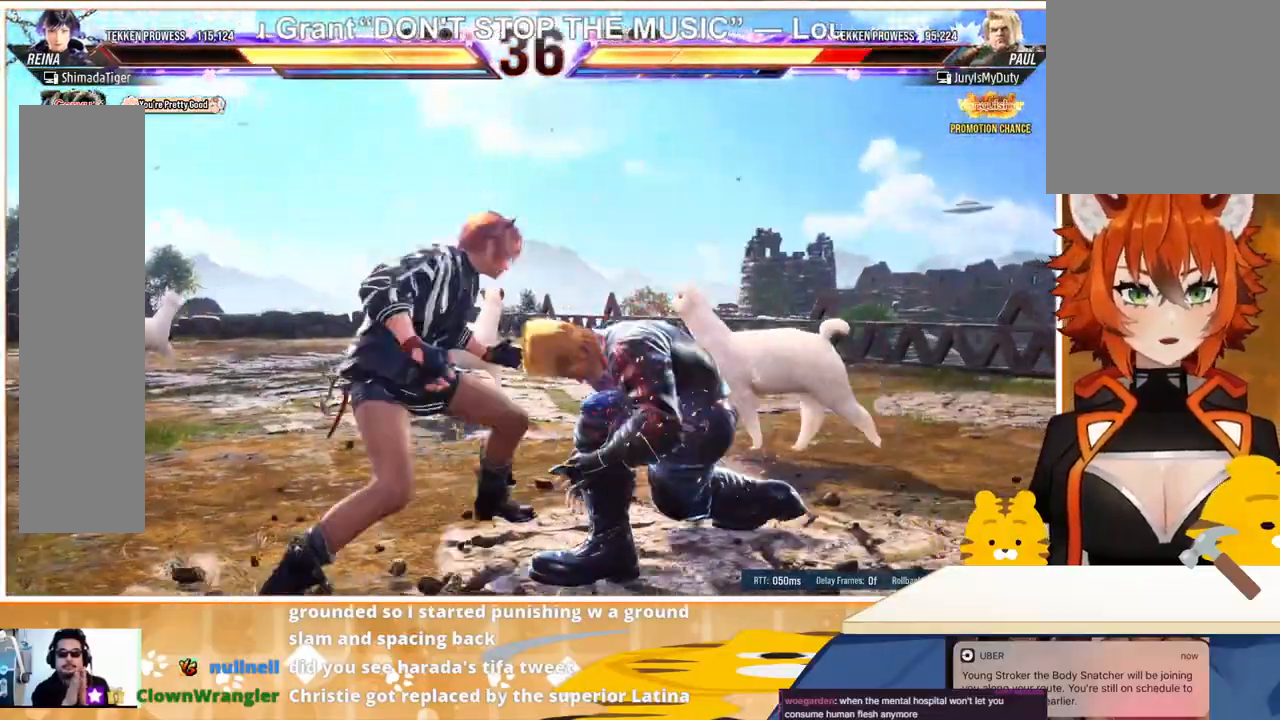
{"buttons": [], "events": [[33, "CROSS", "down"], [33, "SQUARE", "down"], [67, "CROSS", "up"], [67, "SQUARE", "up"], [133, "CROSS", "down"], [133, "SQUARE", "down"], [233, "CROSS", "up"], [233, "SQUARE", "up"]]}
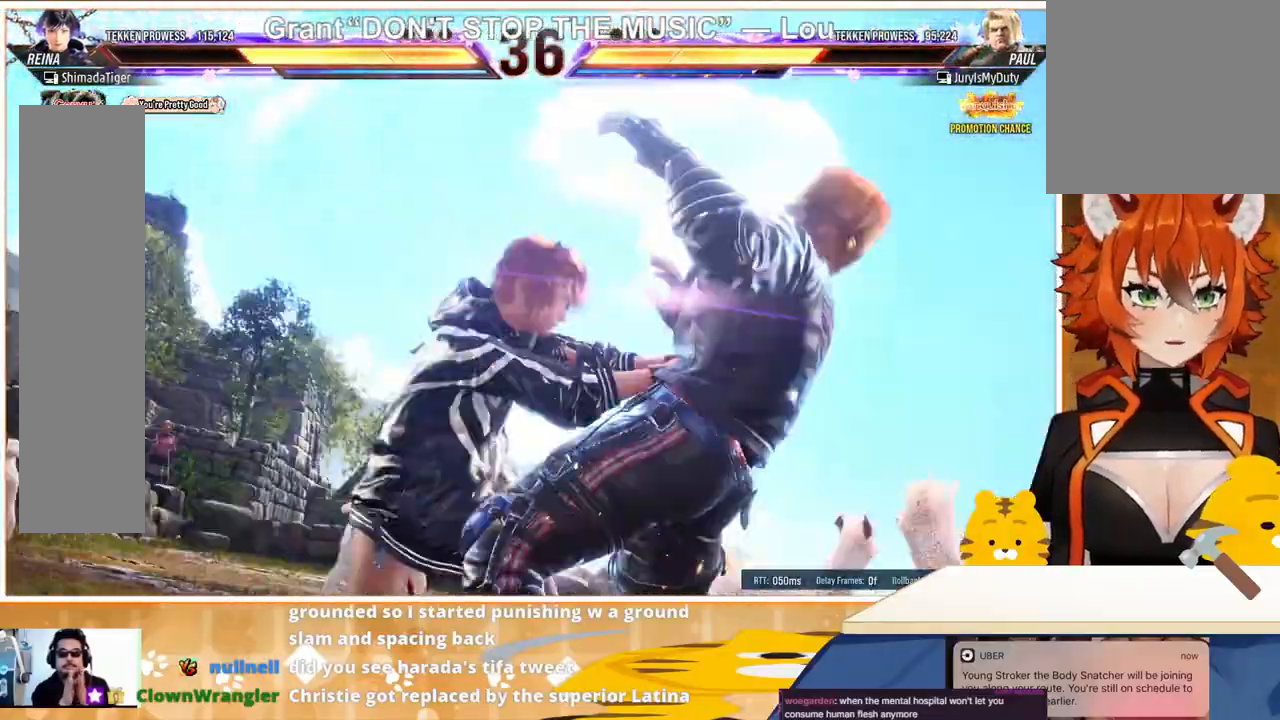
{"buttons": [], "events": []}
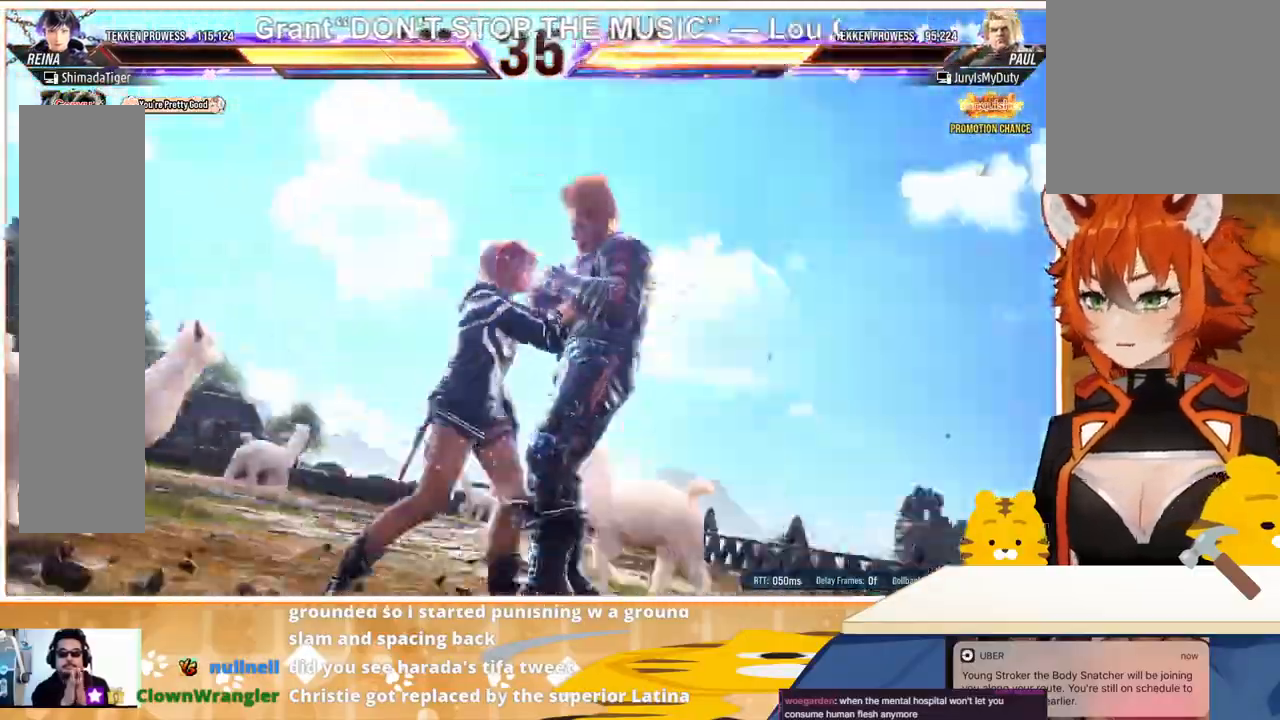
{"buttons": [], "events": []}
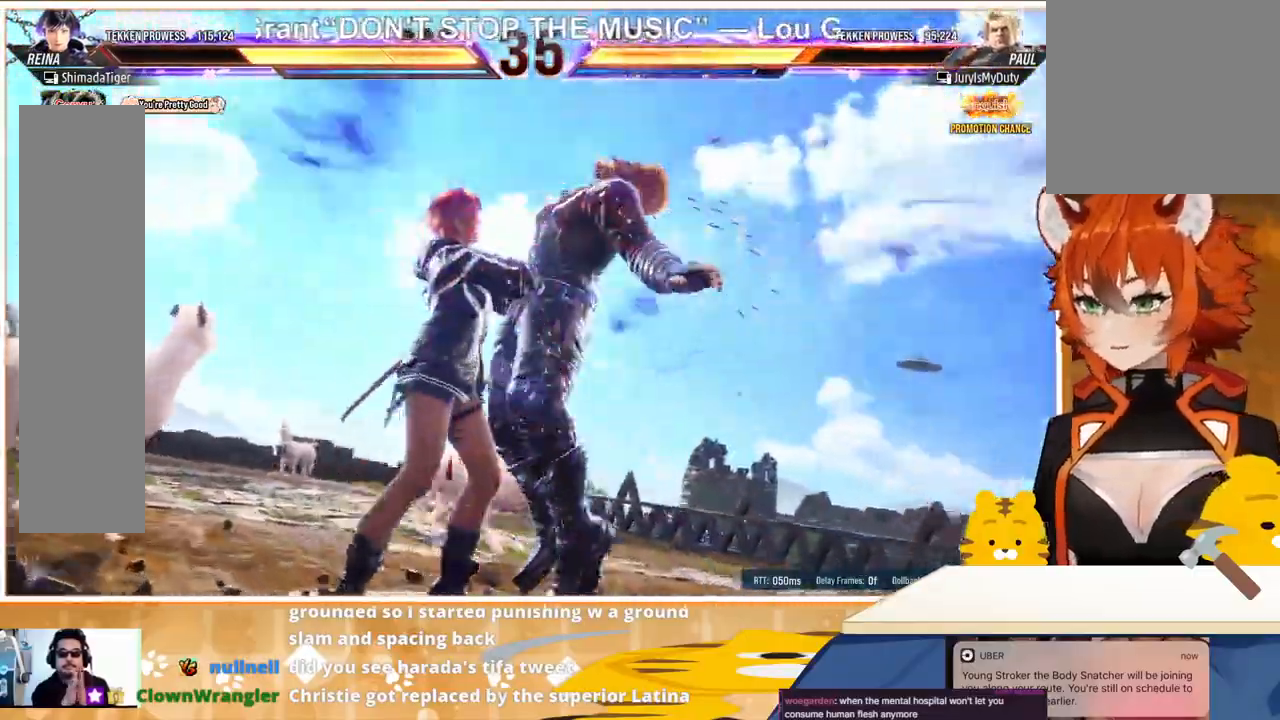
{"buttons": [], "events": []}
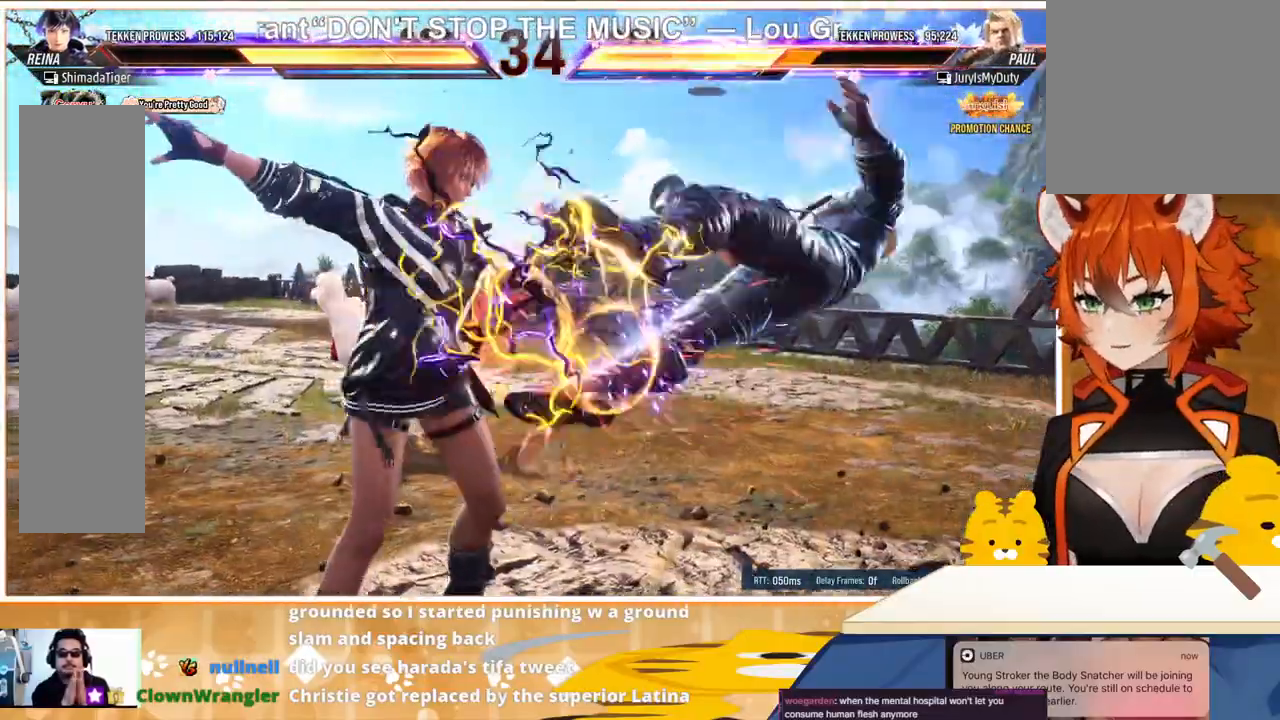
{"buttons": [], "events": []}
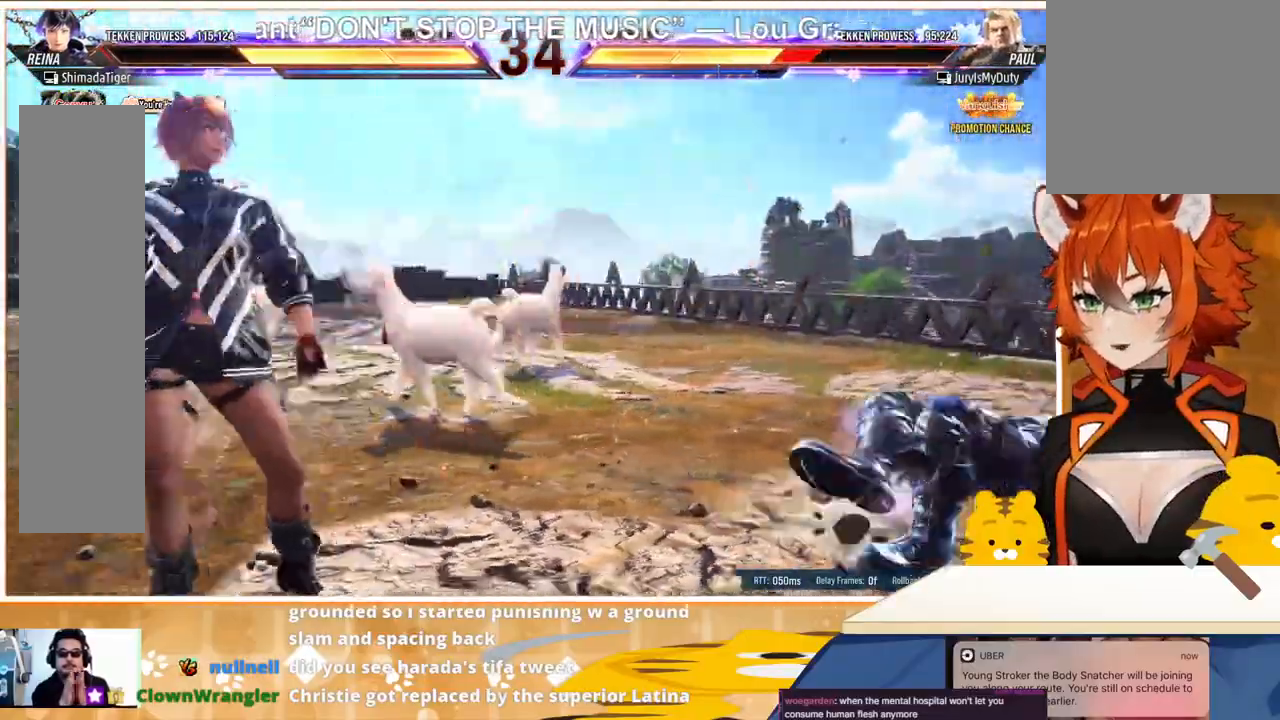
{"buttons": [], "events": []}
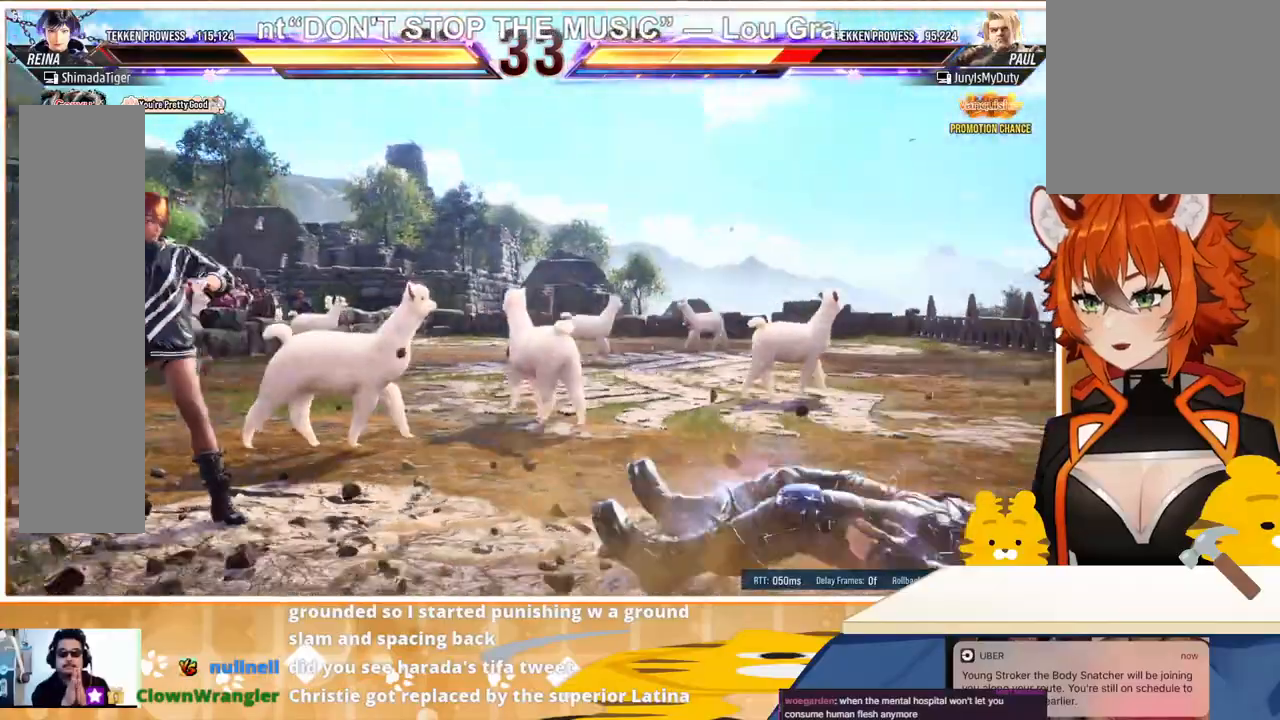
{"buttons": [], "events": [[233, "DPAD_RIGHT", "down"], [267, "DPAD_RIGHT", "up"], [300, "DPAD_DOWN", "down"], [367, "DPAD_DOWN", "up"], [367, "DPAD_RIGHT", "down"], [433, "DPAD_RIGHT", "up"]]}
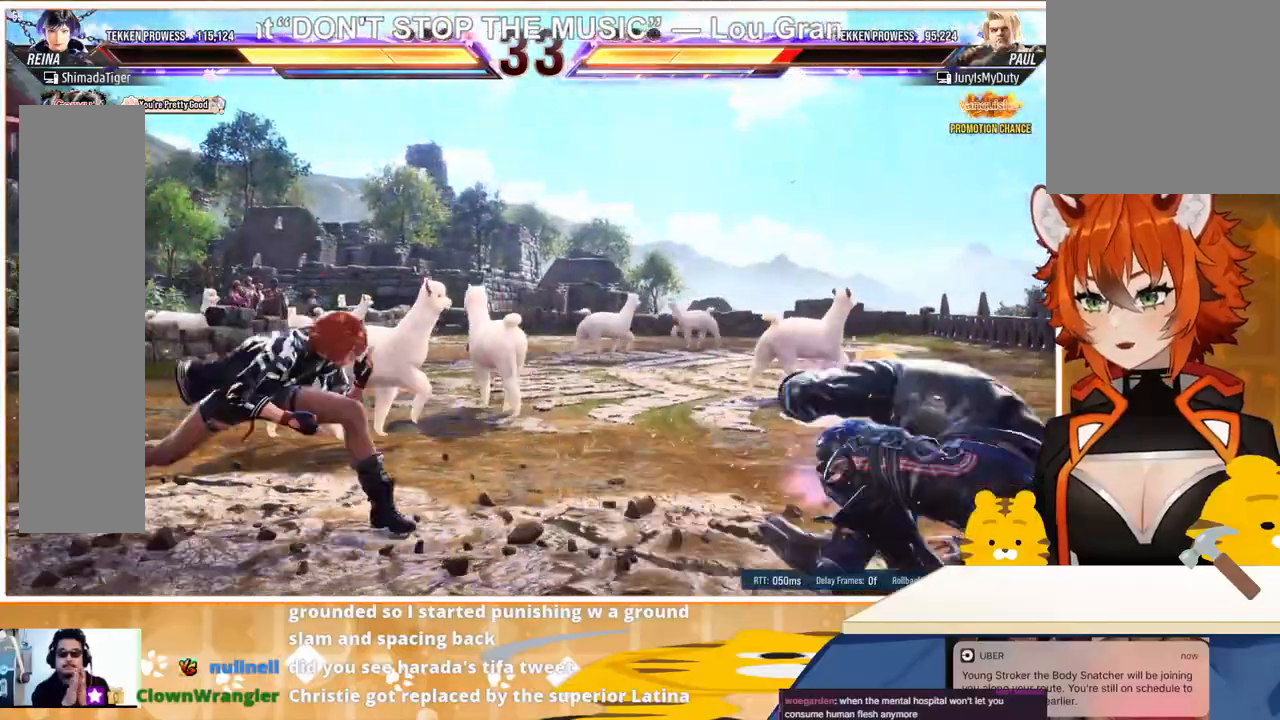
{"buttons": [], "events": [[67, "DPAD_RIGHT", "down"], [133, "DPAD_DOWN", "down"], [133, "DPAD_RIGHT", "up"], [200, "DPAD_RIGHT", "down"], [233, "DPAD_DOWN", "up"], [467, "DPAD_RIGHT", "up"]]}
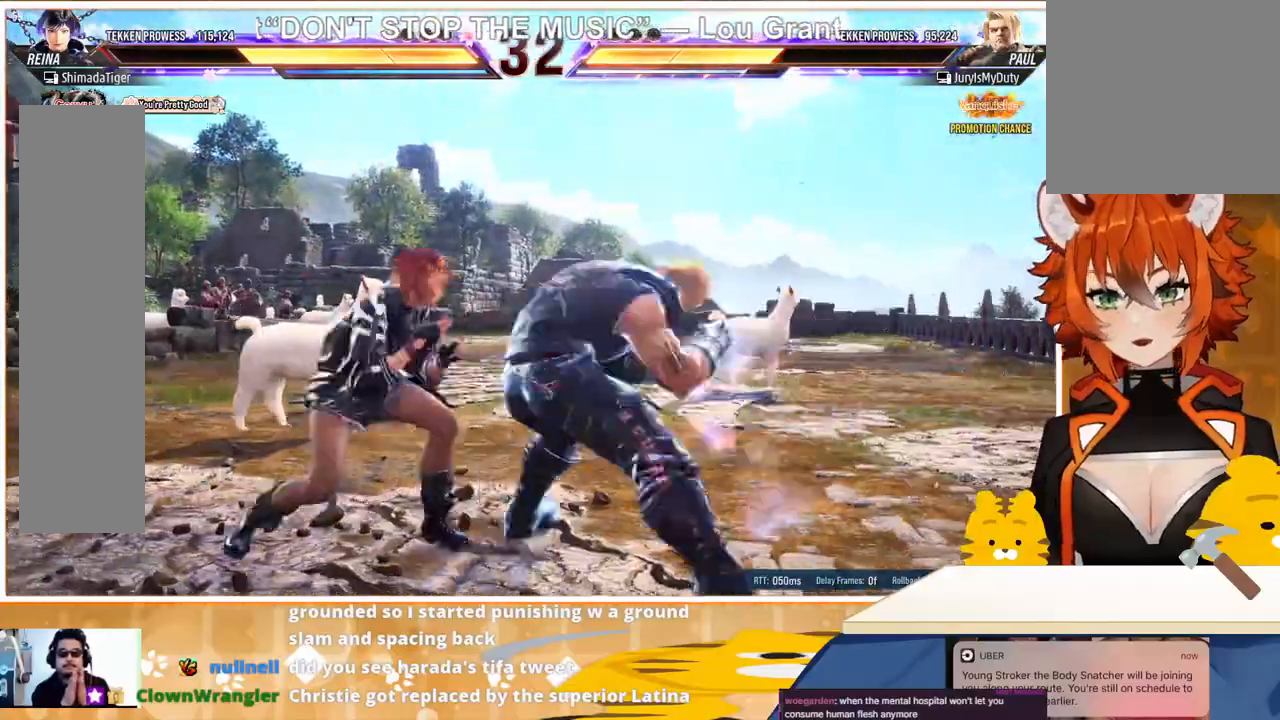
{"buttons": ["DPAD_LEFT"], "events": [[33, "DPAD_LEFT", "down"]]}
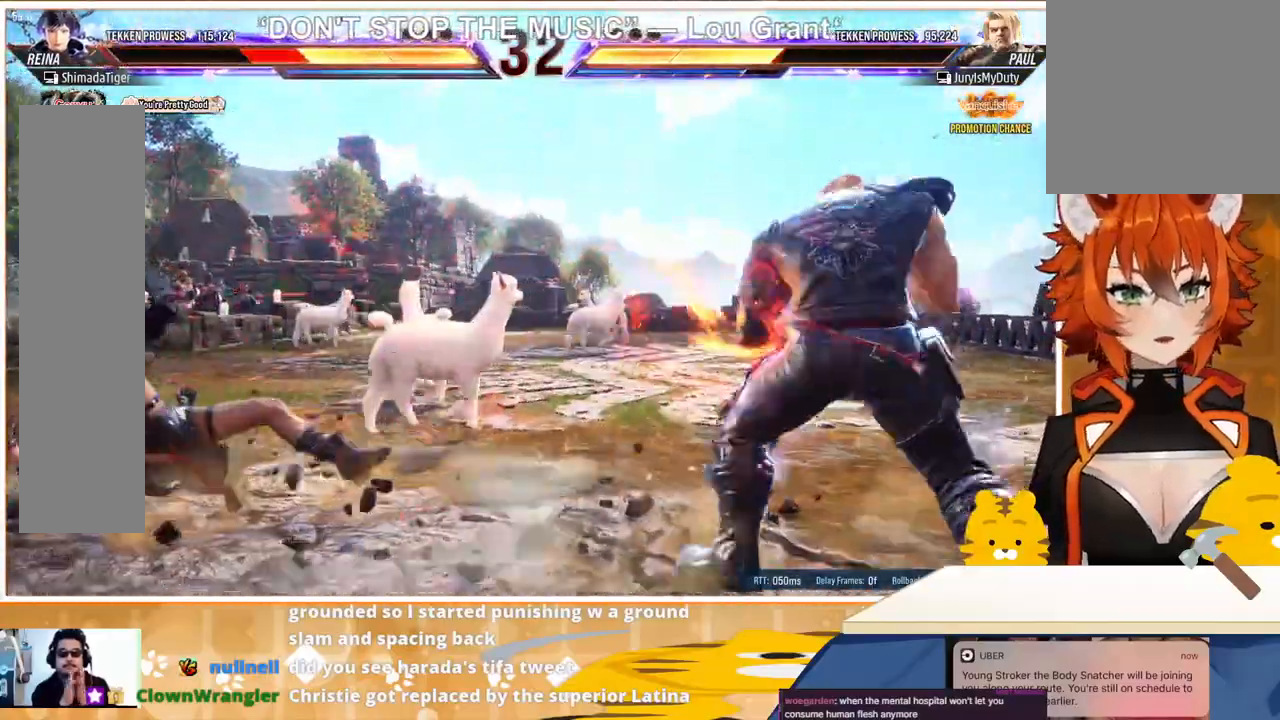
{"buttons": ["DPAD_LEFT"], "events": [[100, "DPAD_LEFT", "up"], [167, "DPAD_LEFT", "down"], [300, "DPAD_LEFT", "up"], [367, "DPAD_LEFT", "down"], [433, "DPAD_LEFT", "up"], [500, "DPAD_LEFT", "down"]]}
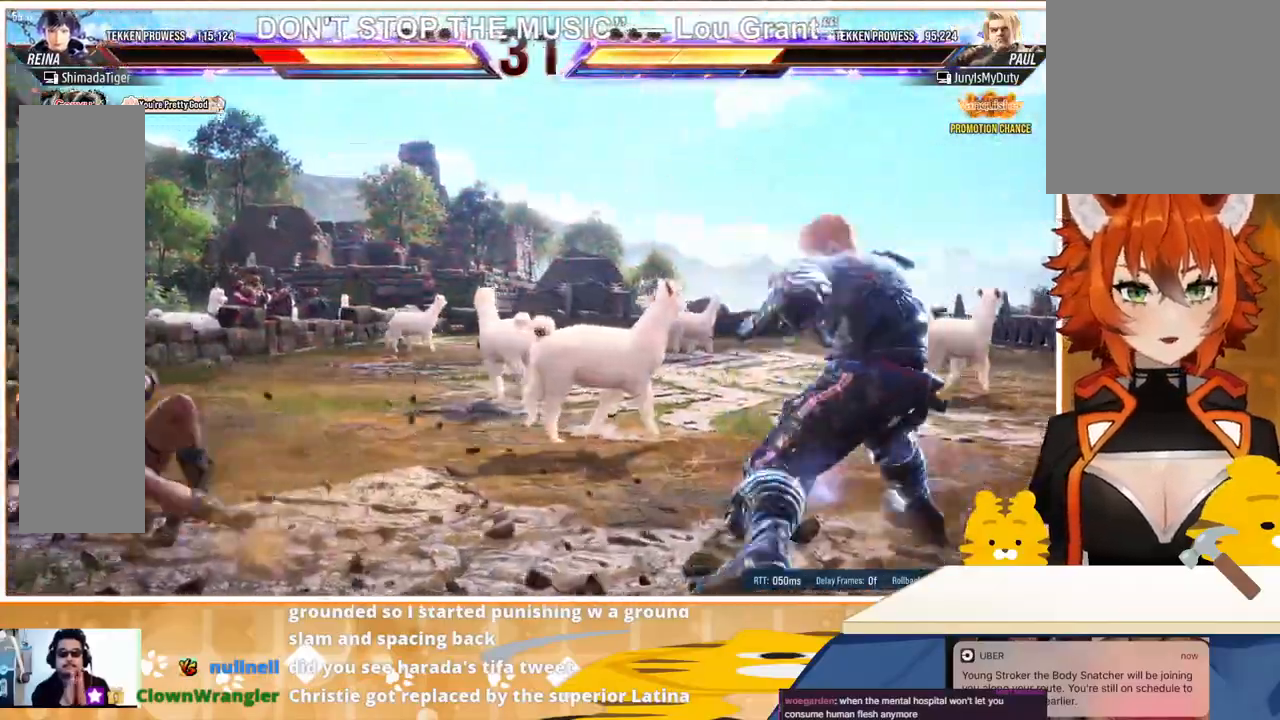
{"buttons": ["DPAD_LEFT"], "events": [[267, "DPAD_LEFT", "up"], [333, "DPAD_LEFT", "down"], [400, "DPAD_LEFT", "up"], [467, "DPAD_LEFT", "down"]]}
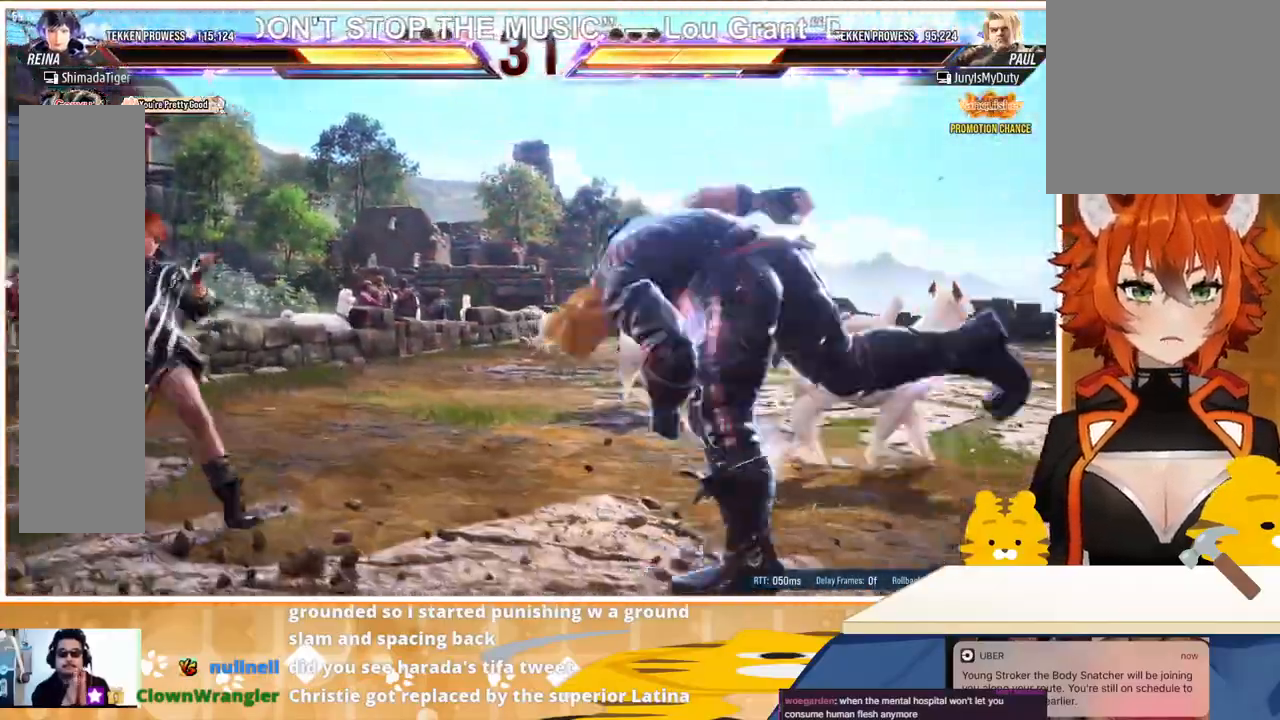
{"buttons": ["TRIANGLE"], "events": [[467, "DPAD_LEFT", "up"], [467, "TRIANGLE", "down"]]}
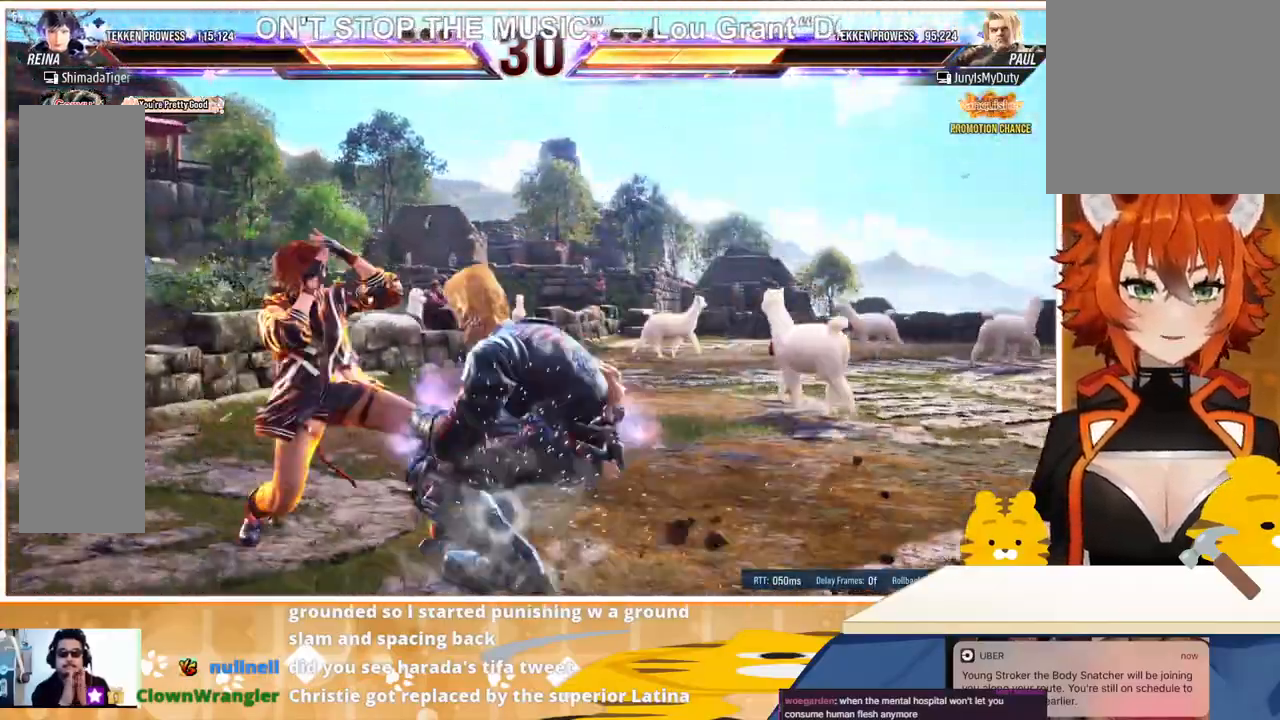
{"buttons": ["DPAD_LEFT"], "events": [[100, "TRIANGLE", "up"], [167, "DPAD_LEFT", "down"], [267, "DPAD_LEFT", "up"], [333, "DPAD_LEFT", "down"]]}